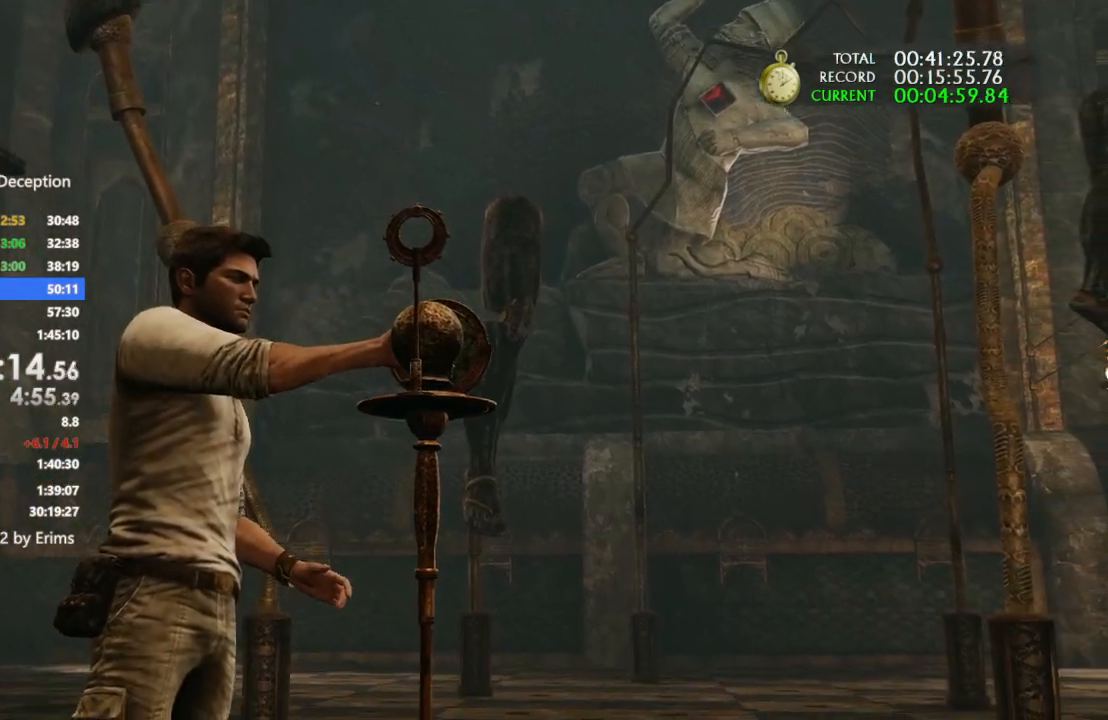
Gameplay with a controller (PlayStation layout); each line is a JSON object with the inputs held at the frame after it. "events" lists button and stick changes between this image and that frame as [ms after this image, input, new state], when the widget could be followed in between. Not read: R3.
{"buttons": [], "left_stick": "right", "right_stick": "center", "events": []}
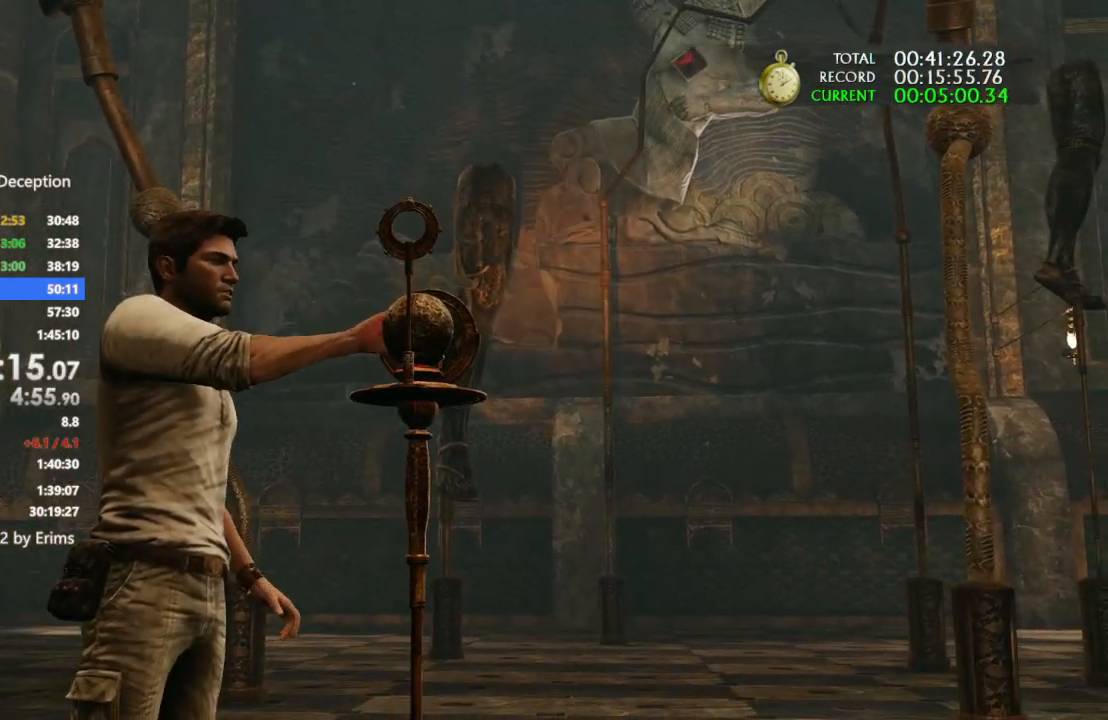
{"buttons": [], "left_stick": "right", "right_stick": "center", "events": []}
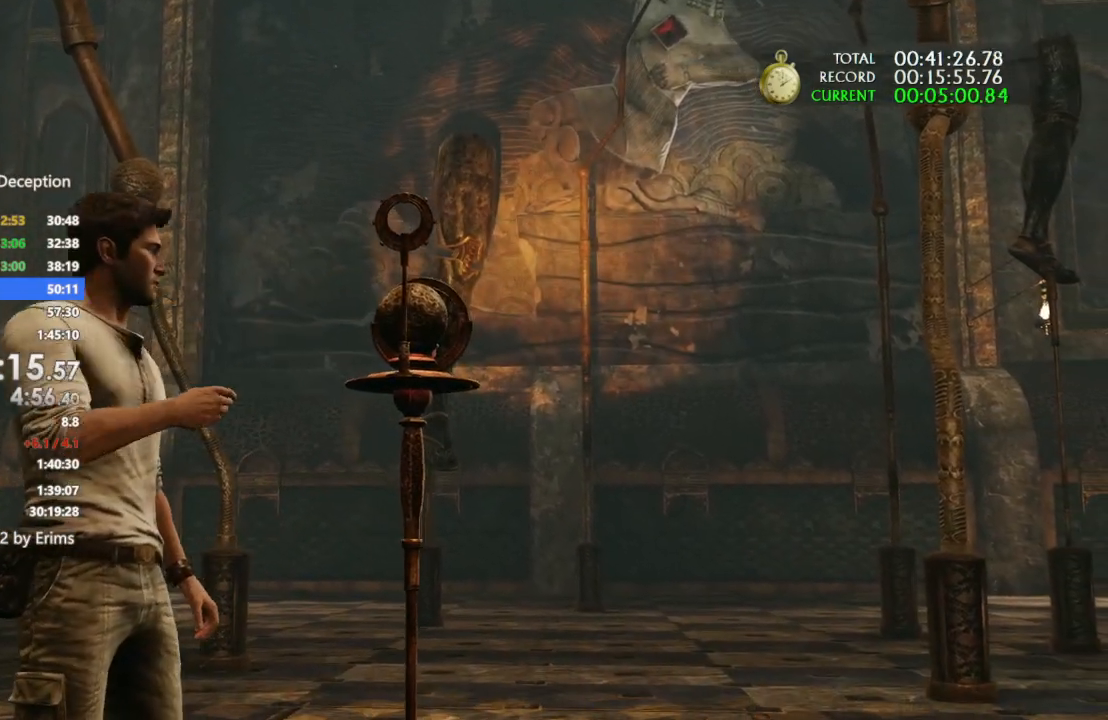
{"buttons": [], "left_stick": "right", "right_stick": "center", "events": []}
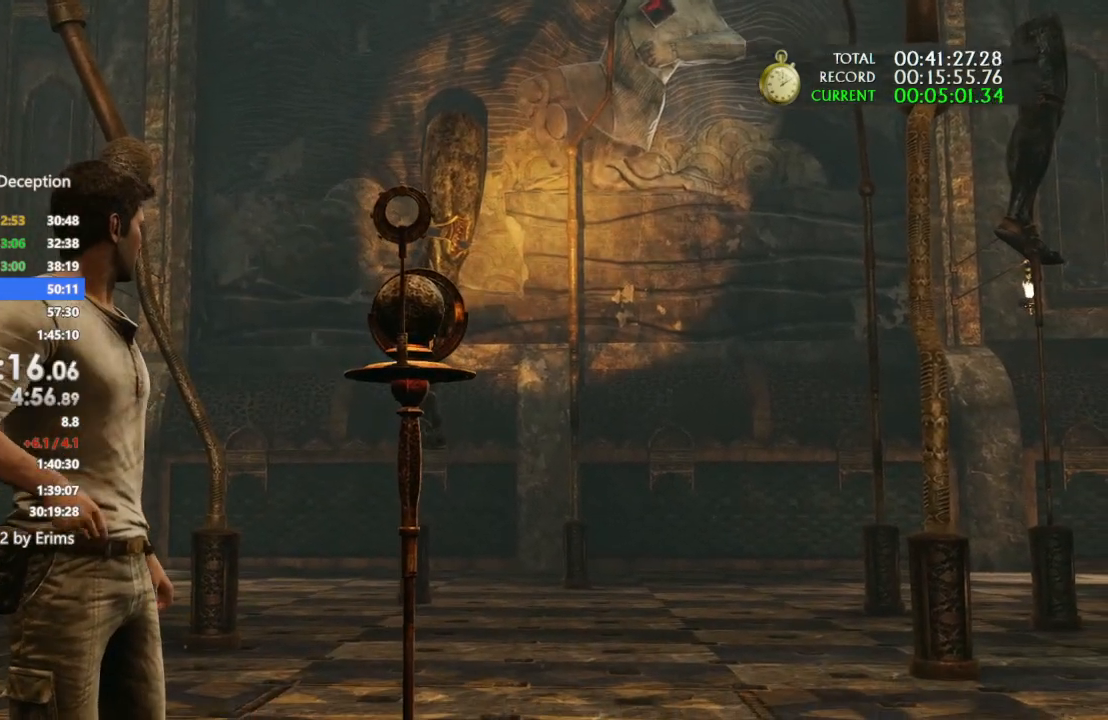
{"buttons": [], "left_stick": "right", "right_stick": "center", "events": []}
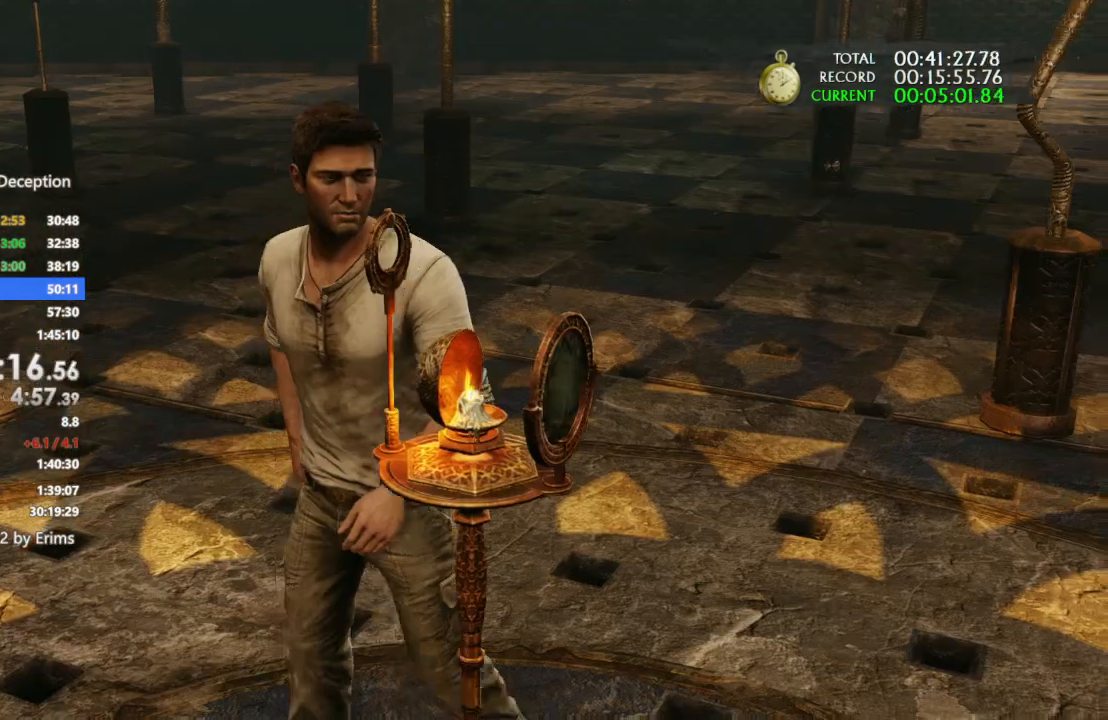
{"buttons": [], "left_stick": "right", "right_stick": "center", "events": [[100, "right_stick", "left"], [200, "right_stick", "center"]]}
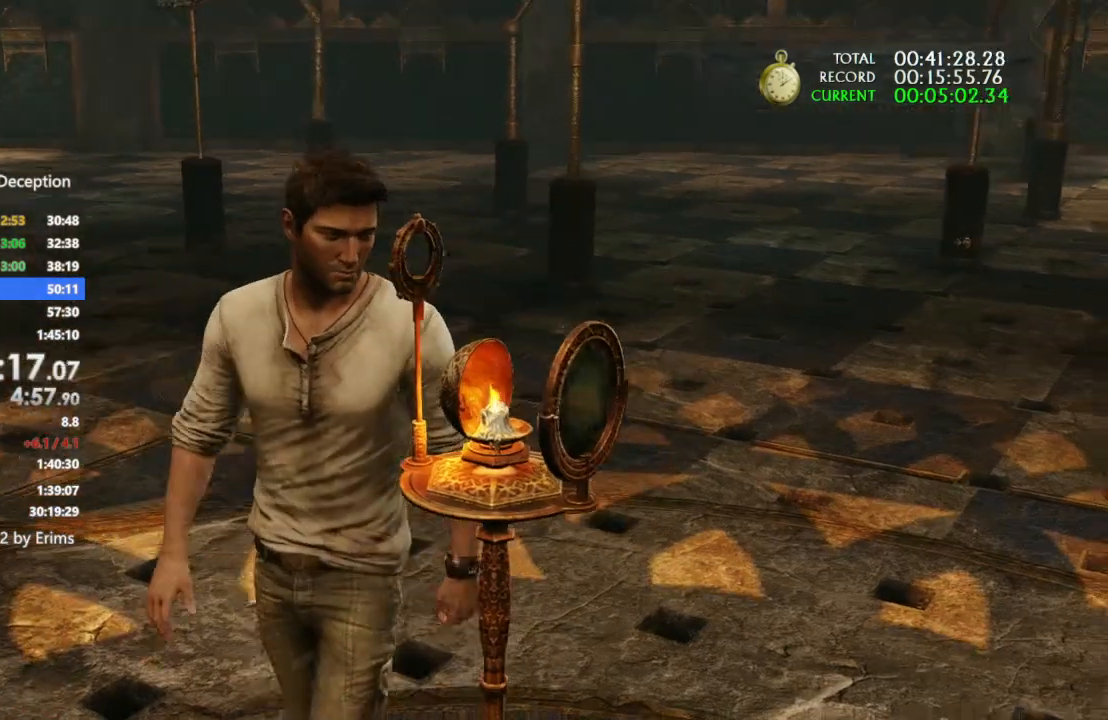
{"buttons": [], "left_stick": "right", "right_stick": "center", "events": []}
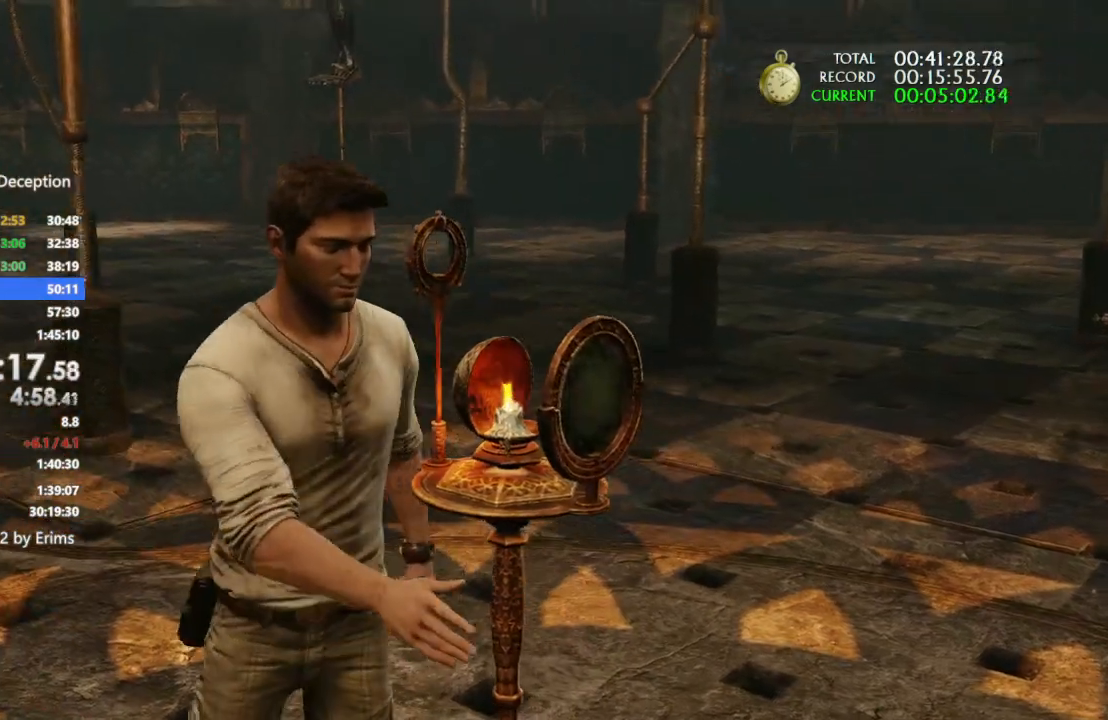
{"buttons": [], "left_stick": "right", "right_stick": "center", "events": []}
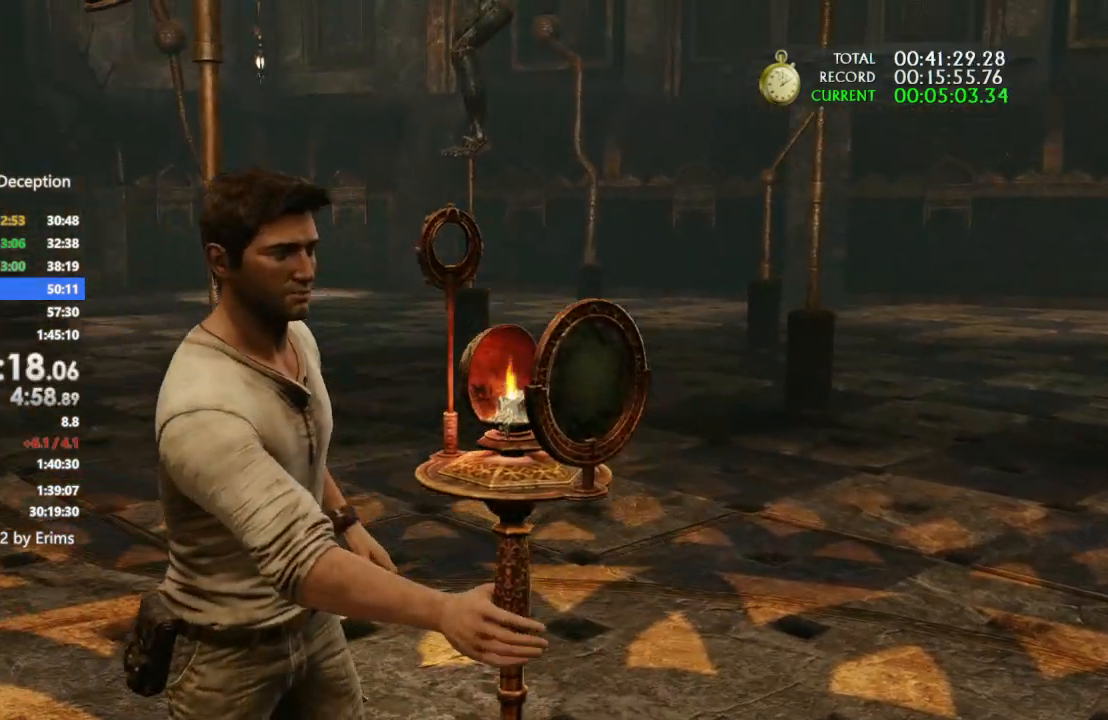
{"buttons": [], "left_stick": "right", "right_stick": "center", "events": []}
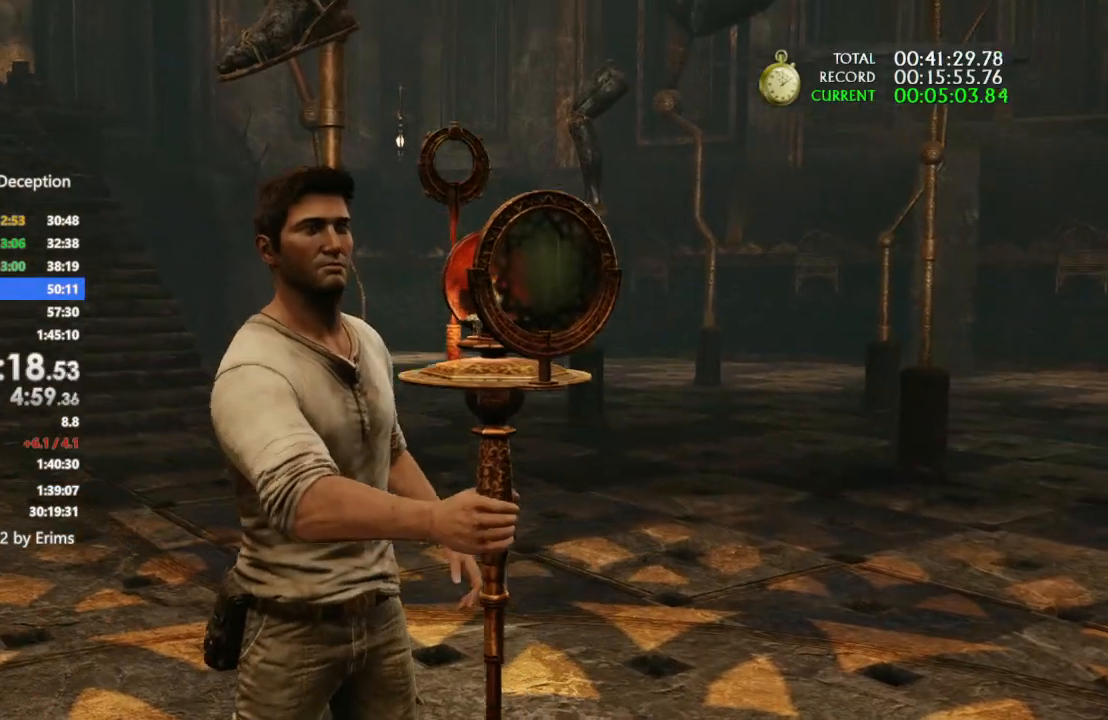
{"buttons": [], "left_stick": "right", "right_stick": "center", "events": []}